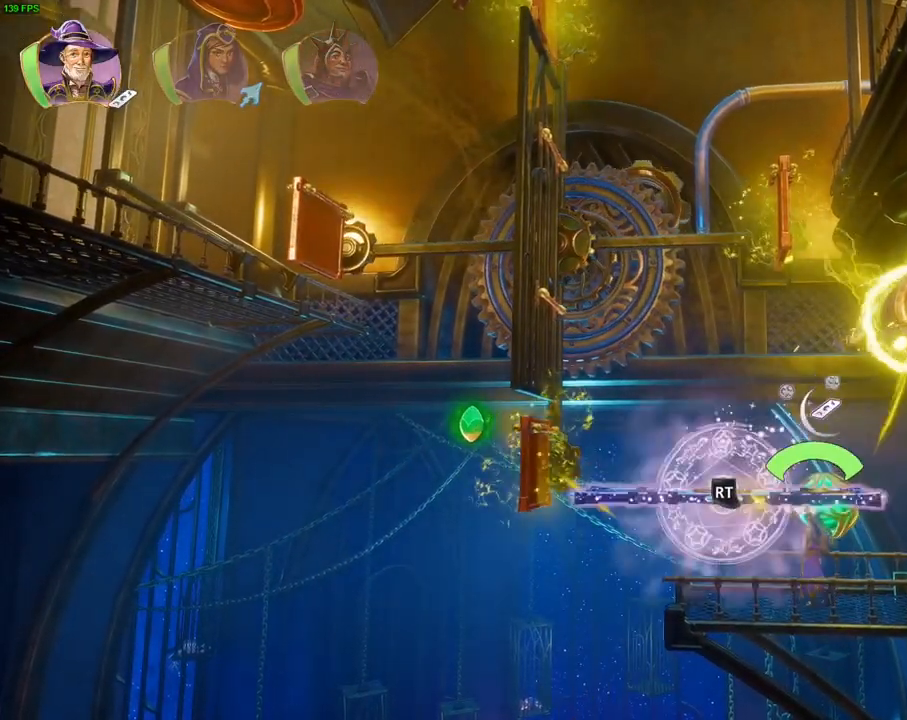
Gameplay with a controller (PlayStation layout); each line is a JSON object with the inputs held at the frame after it (dt_ms = milliseconds from this image to that frame). "events" lists button and stick changes between this image and that frame as [ms after this image, input, new state], when the widget could be followed in between. Not read: DPAD_LEFT HOME TOUCHPAD.
{"dt_ms": 500, "buttons": ["R2"], "left_stick": "center", "right_stick": "down-right"}
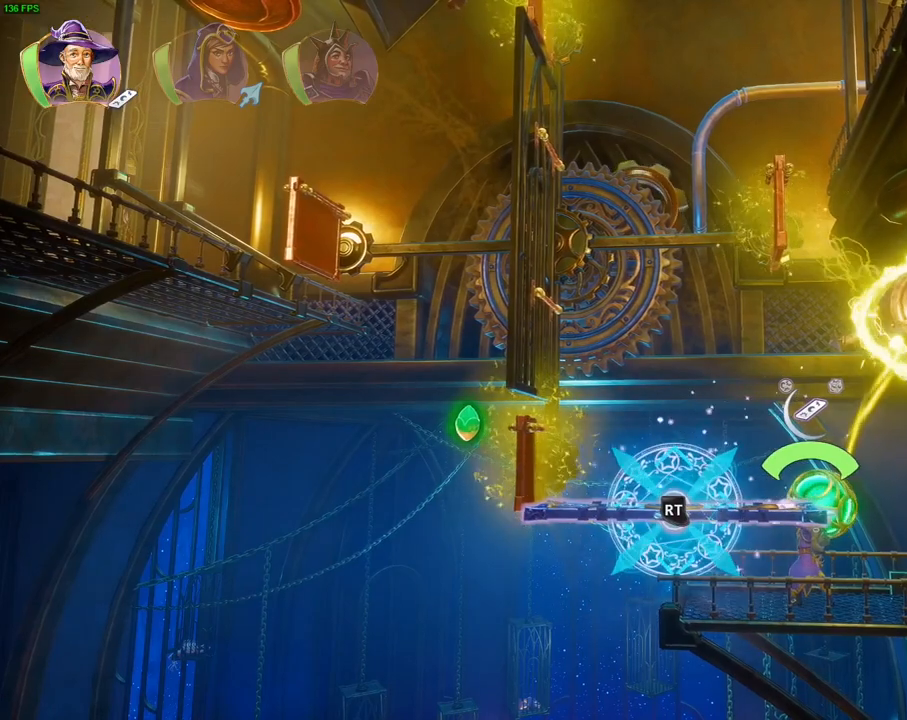
{"dt_ms": 1000, "buttons": ["R2"], "left_stick": "center", "right_stick": "down", "events": [[17, "right_stick", "right"], [117, "right_stick", "up"], [217, "left_stick", "right"], [467, "right_stick", "left"], [600, "right_stick", "down-left"], [750, "right_stick", "down-right"], [883, "left_stick", "center"], [917, "right_stick", "down"]]}
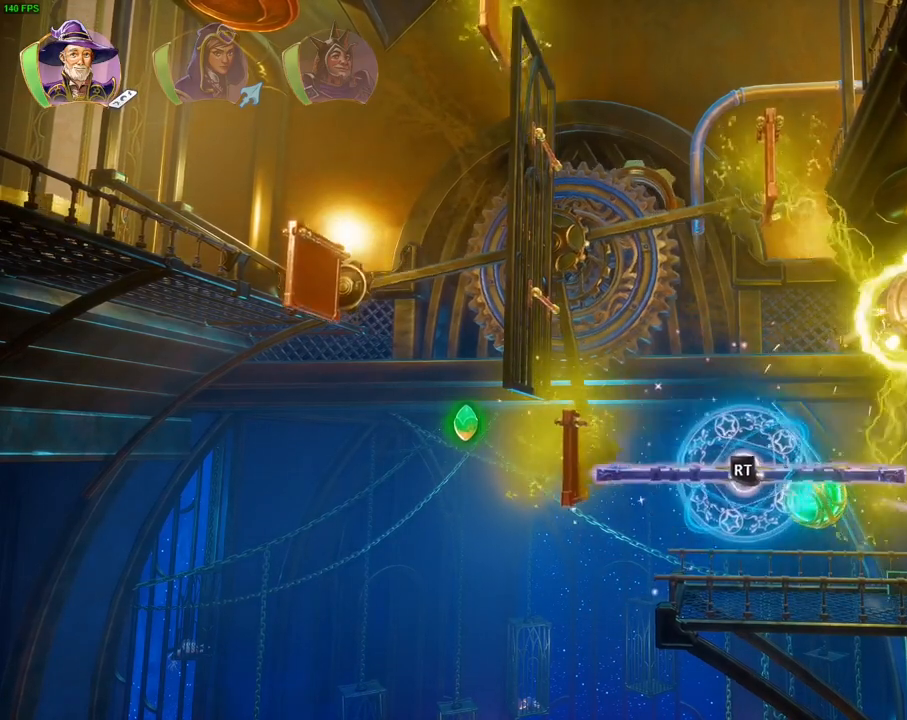
{"dt_ms": 1000, "buttons": ["R2"], "left_stick": "center", "right_stick": "down", "events": [[150, "right_stick", "down-left"], [250, "right_stick", "left"], [783, "right_stick", "down"]]}
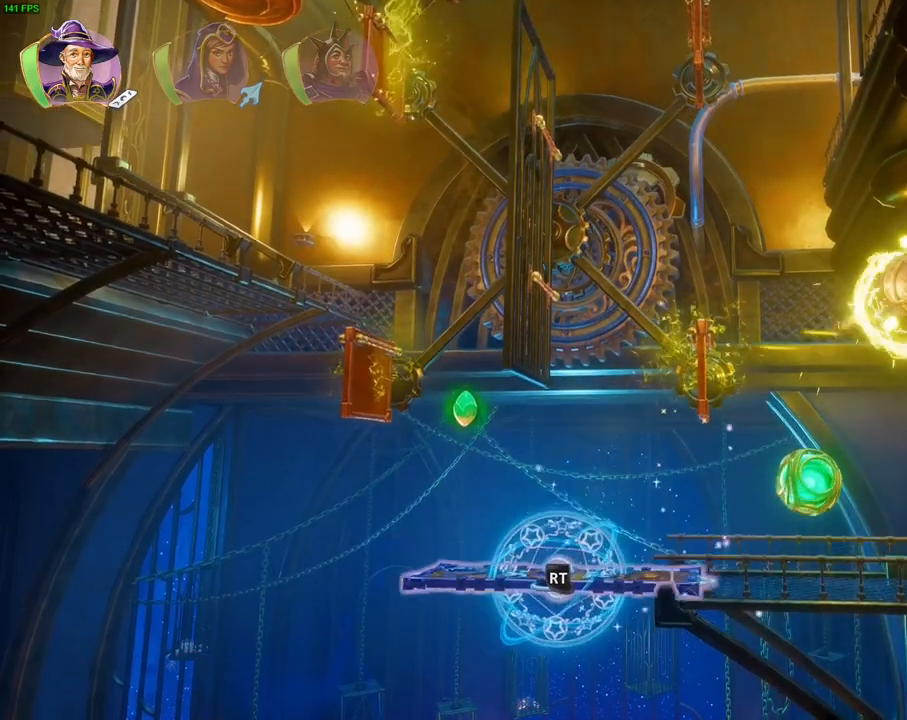
{"dt_ms": 1000, "buttons": [], "left_stick": "left", "right_stick": "center", "events": [[67, "right_stick", "center"], [367, "R2", "up"], [483, "left_stick", "left"], [517, "CROSS", "down"], [833, "CROSS", "up"]]}
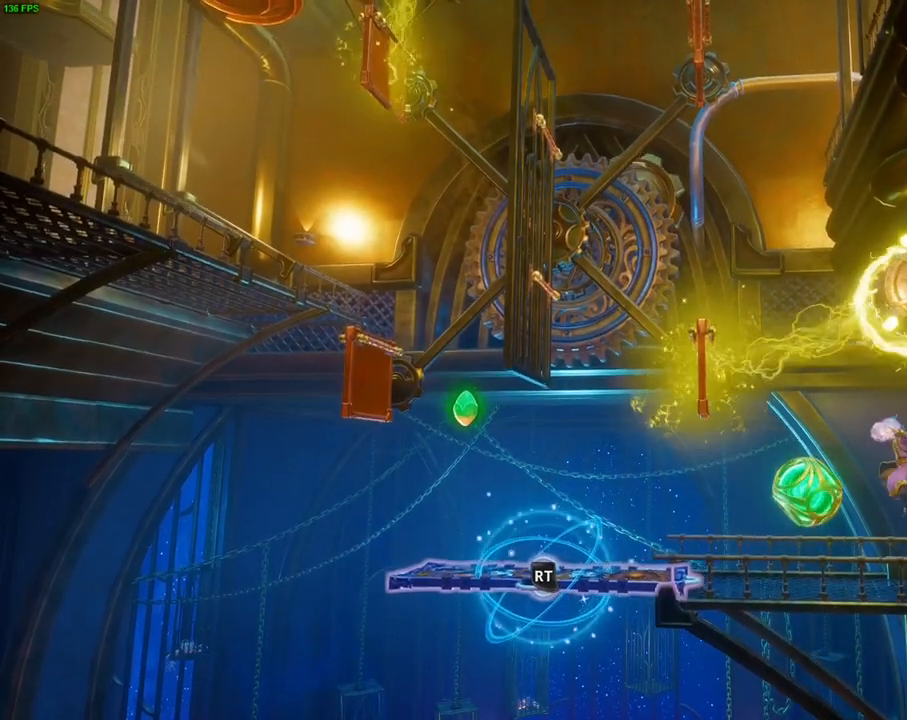
{"dt_ms": 500, "buttons": [], "left_stick": "left", "right_stick": "center", "events": [[217, "R1", "down"], [367, "R1", "up"]]}
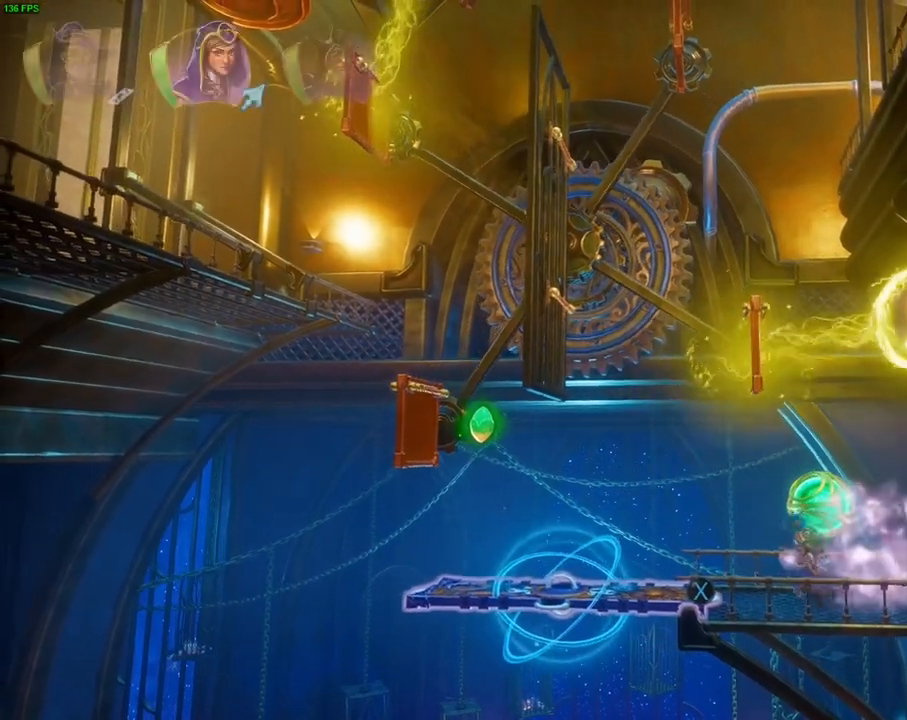
{"dt_ms": 500, "buttons": ["L1"], "left_stick": "left", "right_stick": "center", "events": [[133, "CROSS", "down"], [267, "CROSS", "up"], [333, "DPAD_DOWN", "down"], [383, "DPAD_DOWN", "up"], [417, "L1", "down"]]}
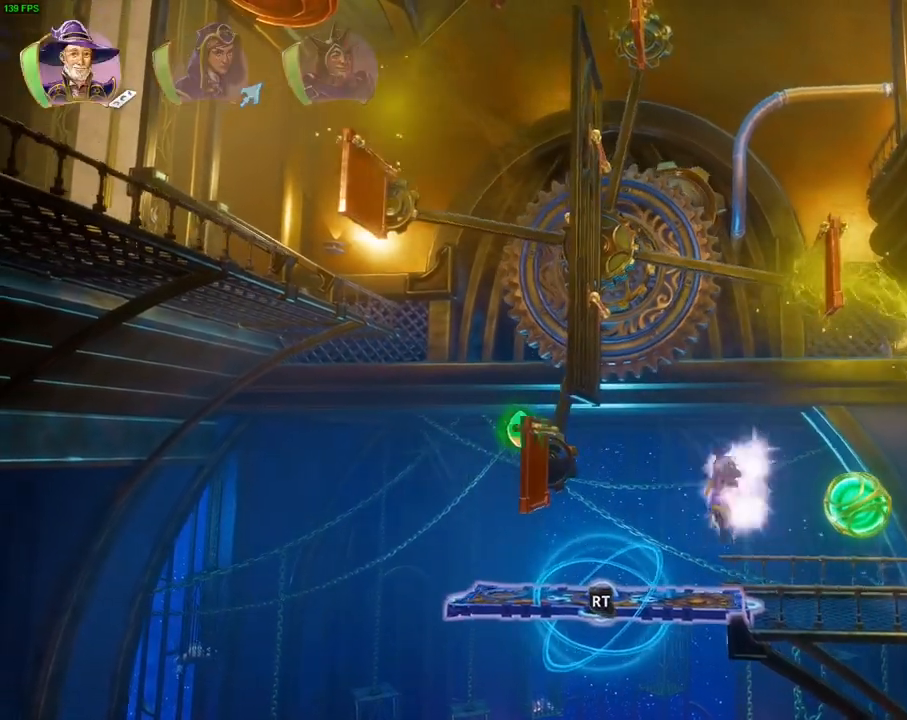
{"dt_ms": 500, "buttons": ["CROSS"], "left_stick": "left", "right_stick": "center", "events": [[17, "L1", "up"], [183, "left_stick", "center"], [200, "CROSS", "down"], [267, "left_stick", "left"]]}
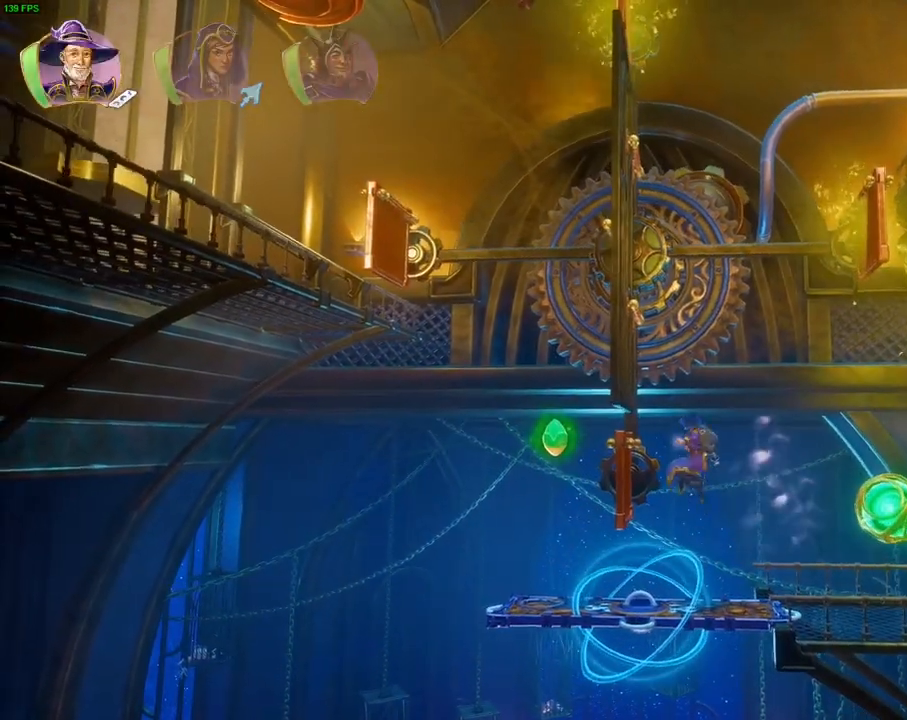
{"dt_ms": 500, "buttons": [], "left_stick": "center", "right_stick": "center"}
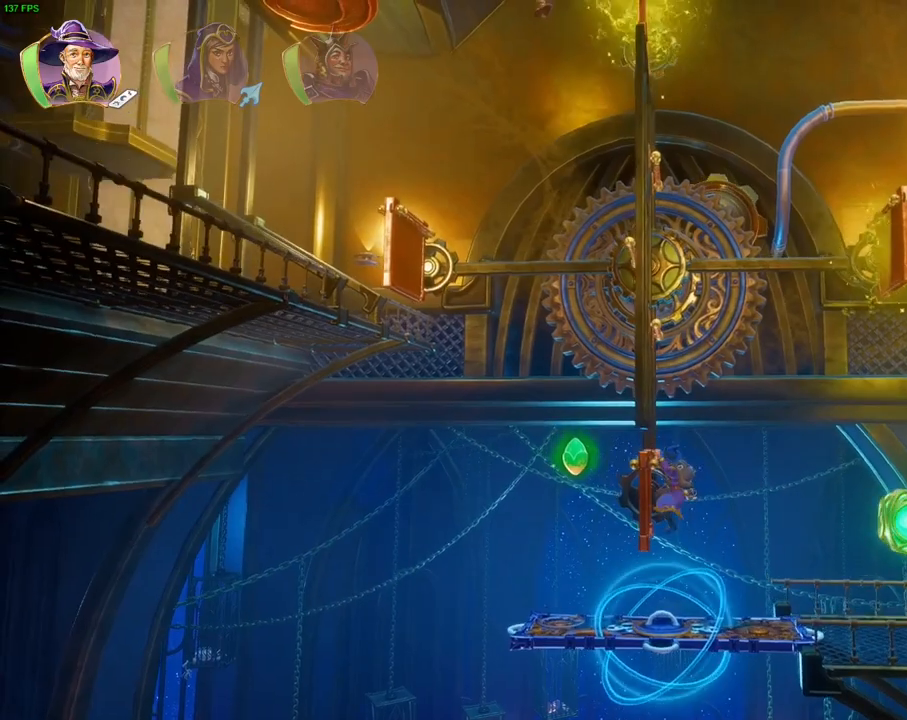
{"dt_ms": 500, "buttons": [], "left_stick": "left", "right_stick": "center", "events": [[333, "left_stick", "left"]]}
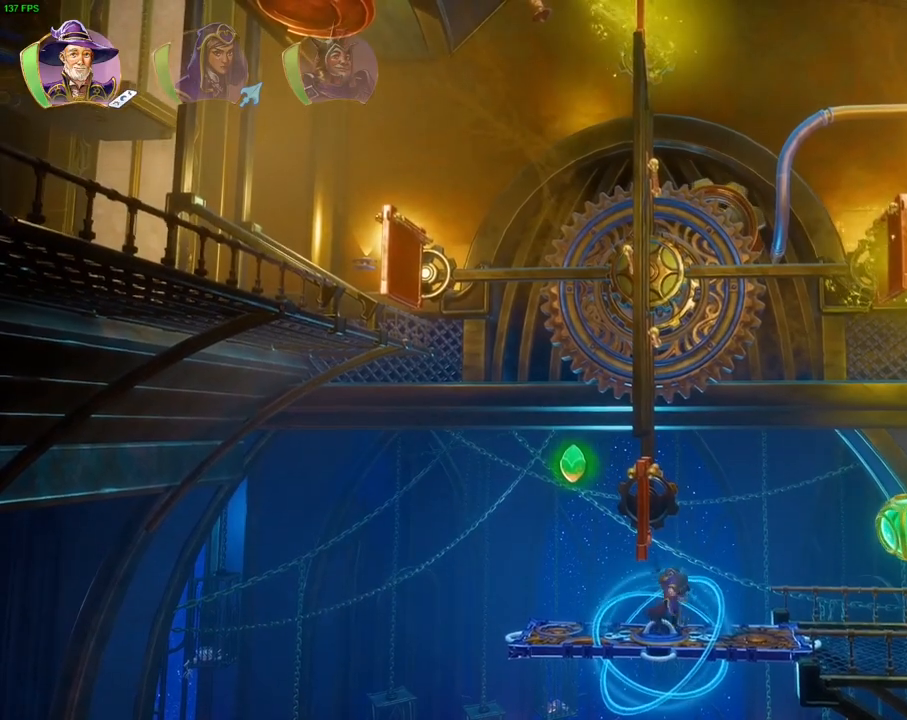
{"dt_ms": 500, "buttons": [], "left_stick": "left", "right_stick": "center", "events": []}
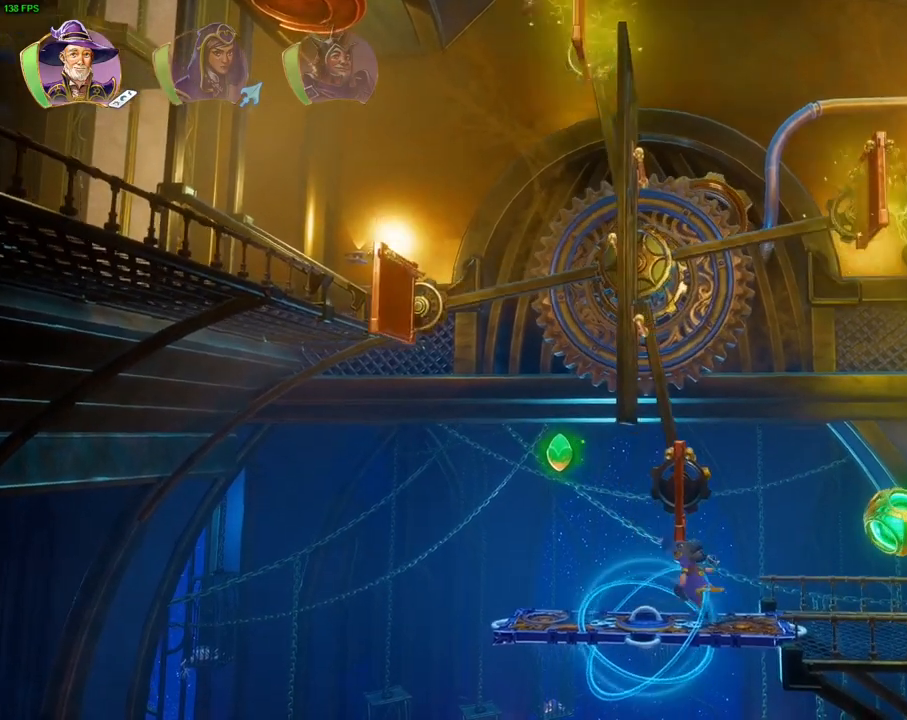
{"dt_ms": 500, "buttons": [], "left_stick": "center", "right_stick": "center"}